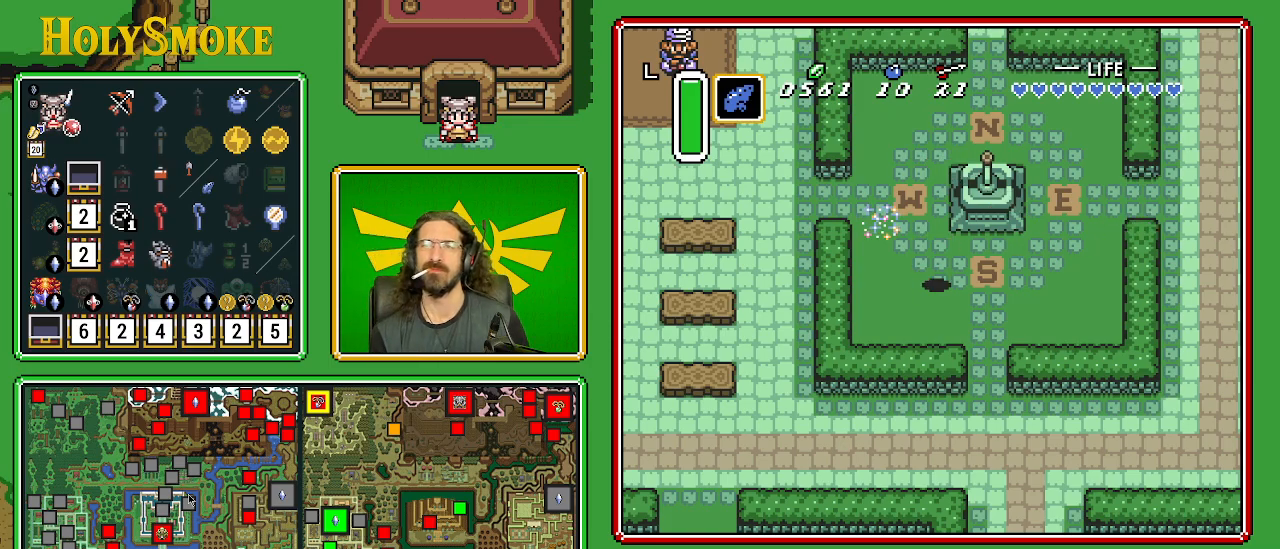
Gameplay with a controller (Nintendo layout); each line is a JSON object with the inputs held at the frame after it. "events" lists button and stick changes between this image and that frame as [ms after this image, input, new state], when the widget could be followed in between. Not read: L1 L3 R1 R3.
{"buttons": ["DPAD_UP", "DPAD_LEFT"], "events": [[350, "DPAD_UP", "down"], [383, "DPAD_LEFT", "down"]]}
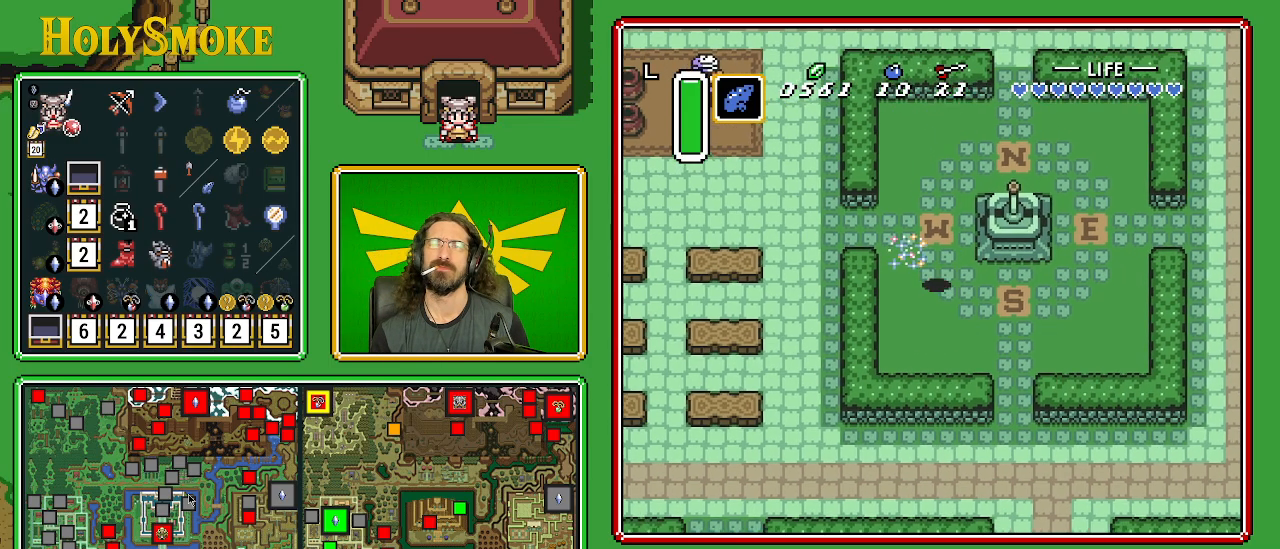
{"buttons": [], "events": [[200, "DPAD_LEFT", "up"], [233, "DPAD_UP", "up"]]}
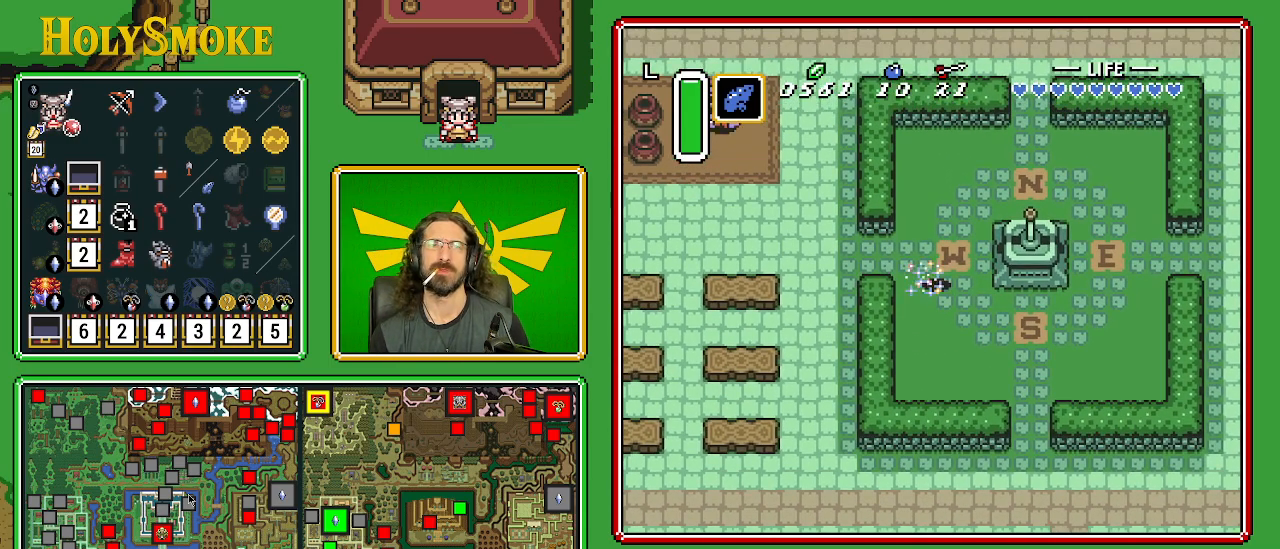
{"buttons": [], "events": []}
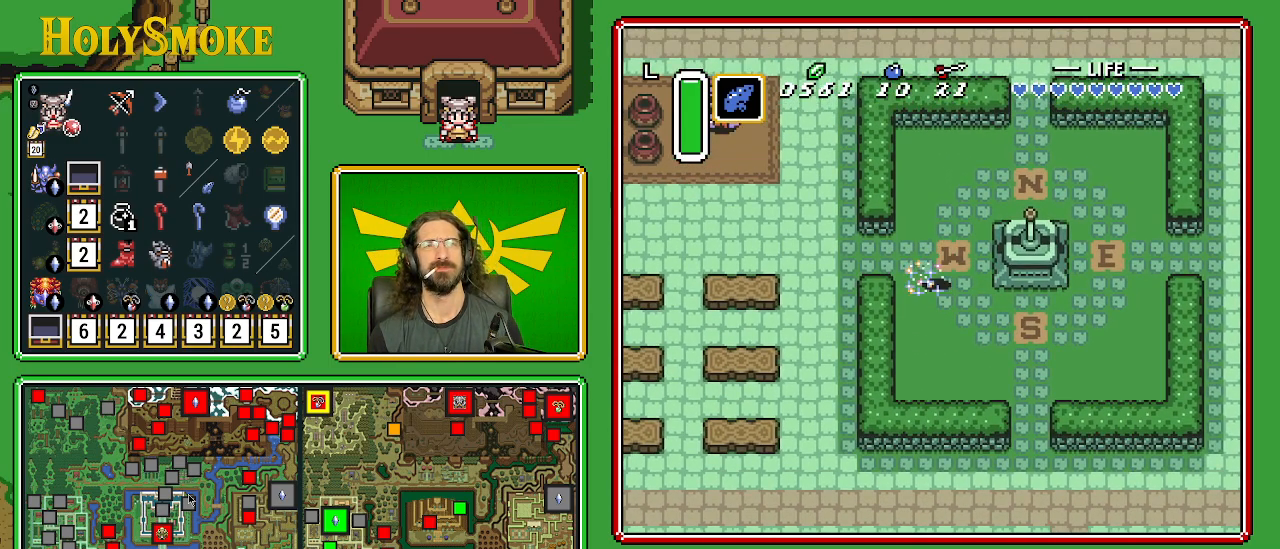
{"buttons": [], "events": []}
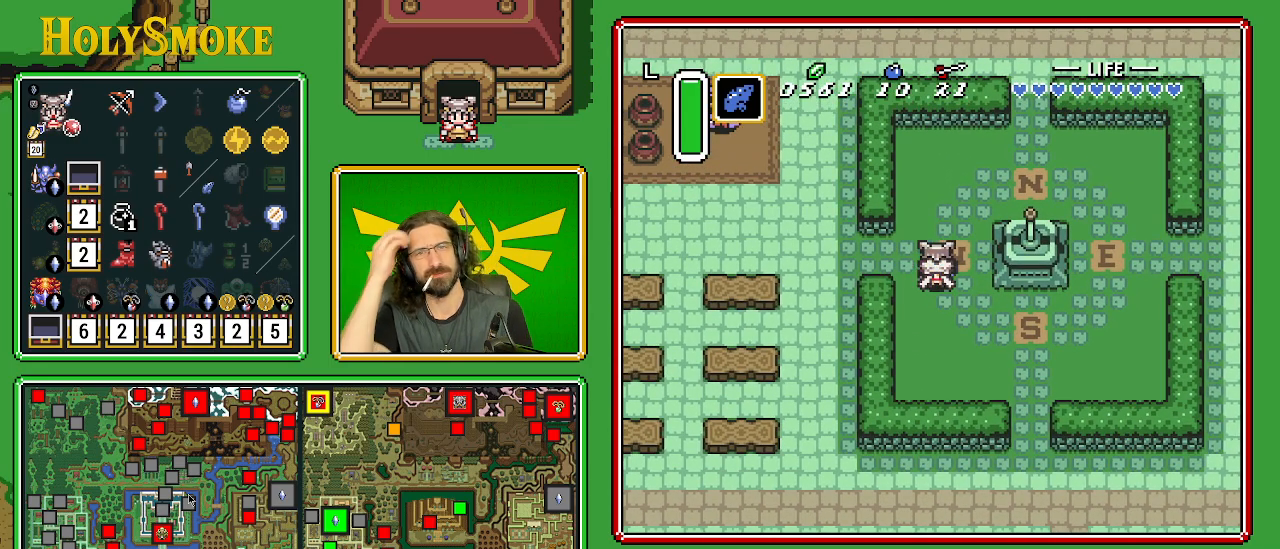
{"buttons": [], "events": []}
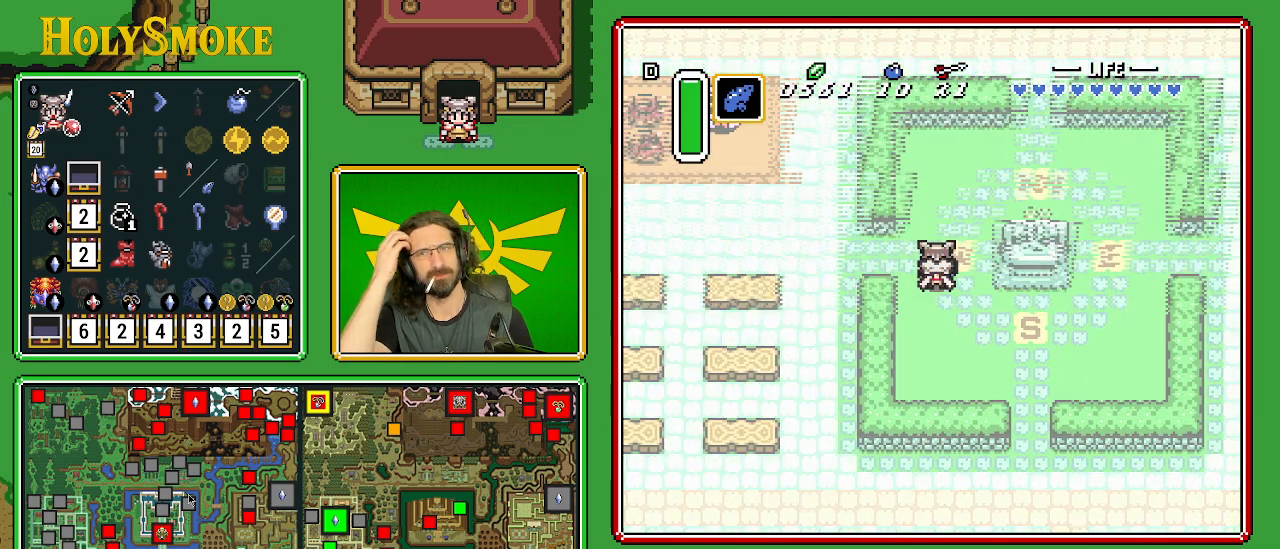
{"buttons": [], "events": []}
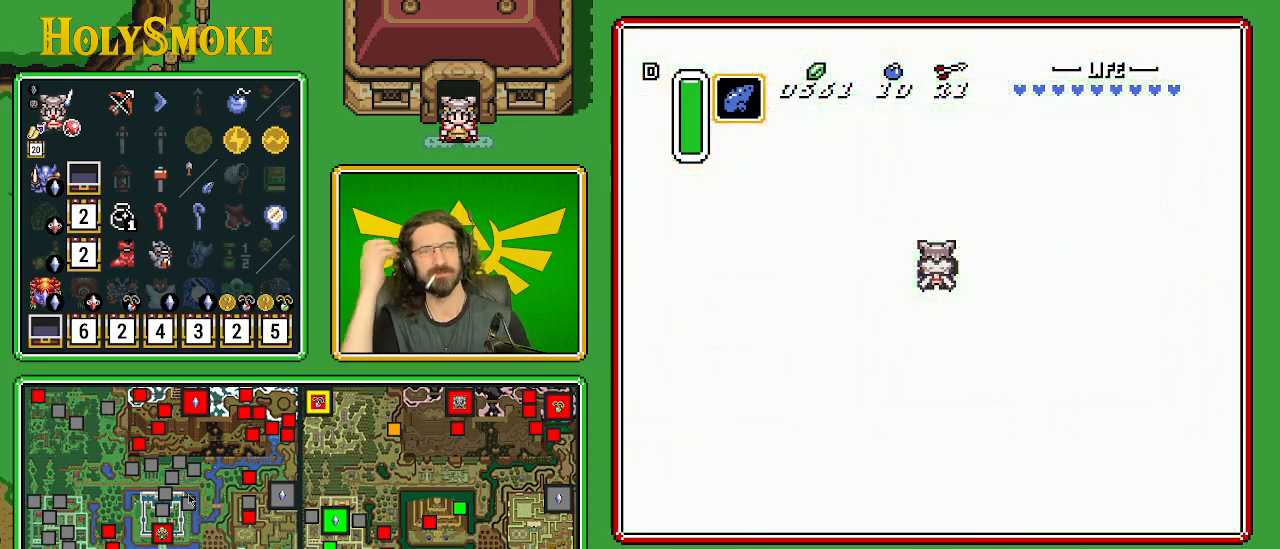
{"buttons": [], "events": []}
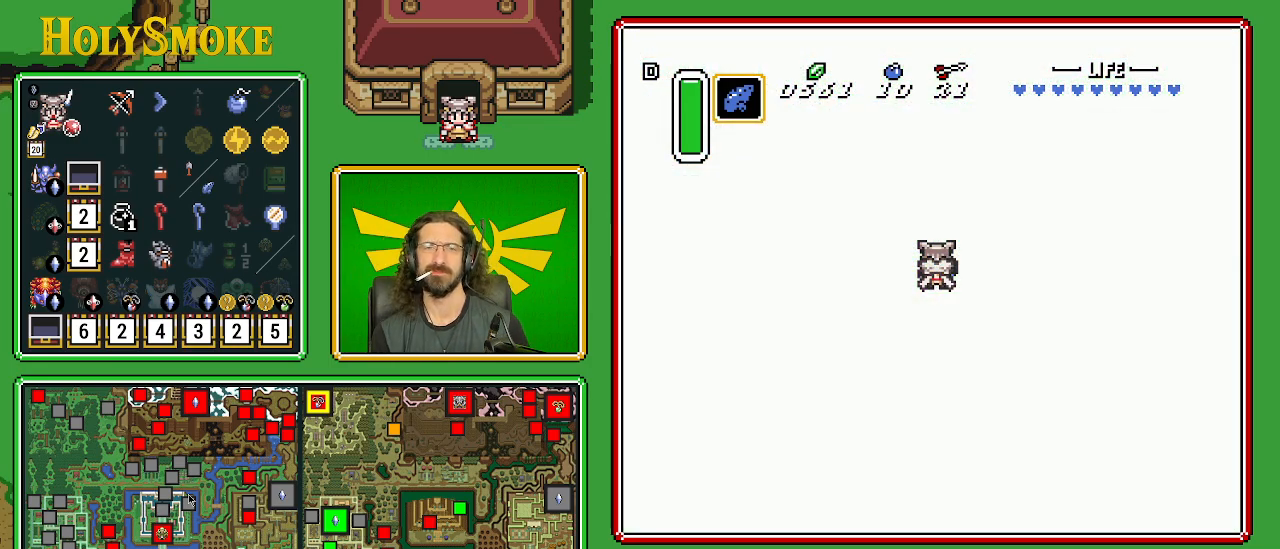
{"buttons": [], "events": []}
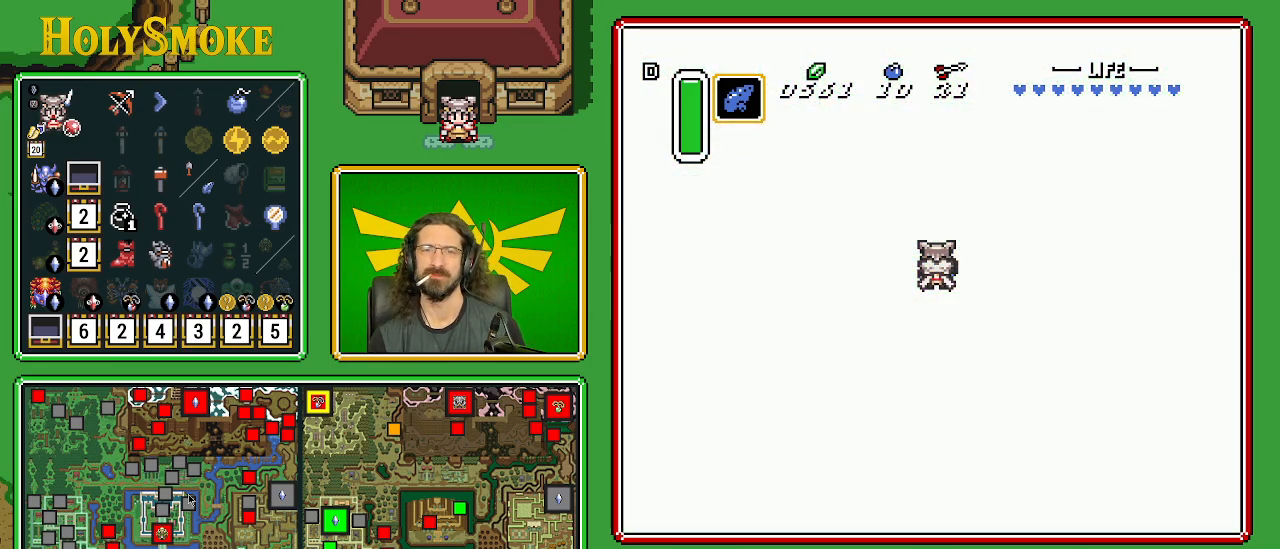
{"buttons": [], "events": []}
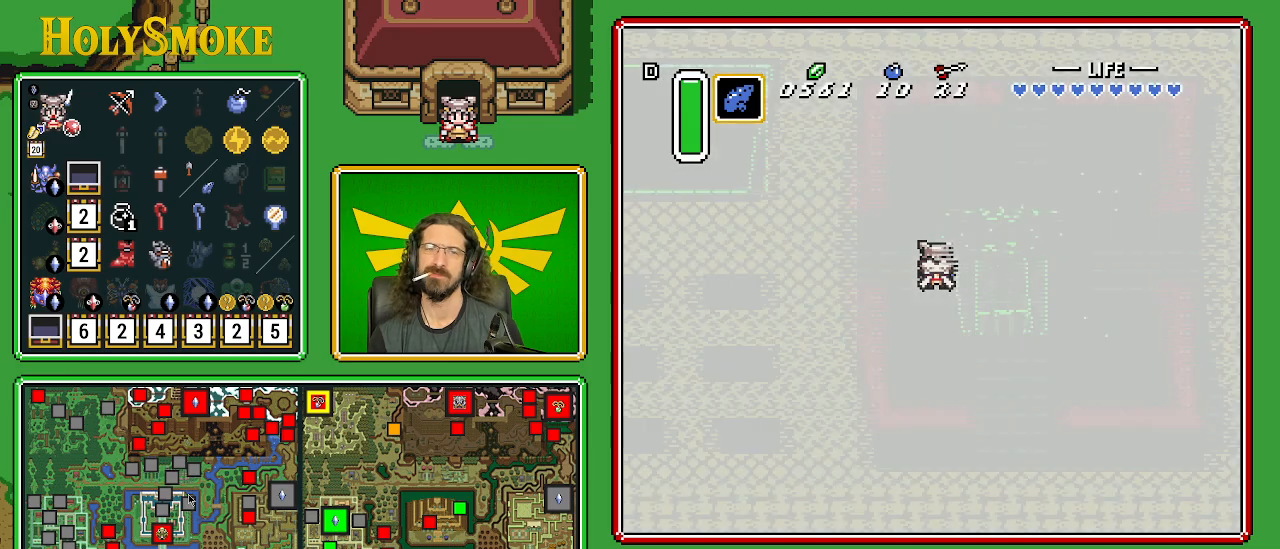
{"buttons": [], "events": []}
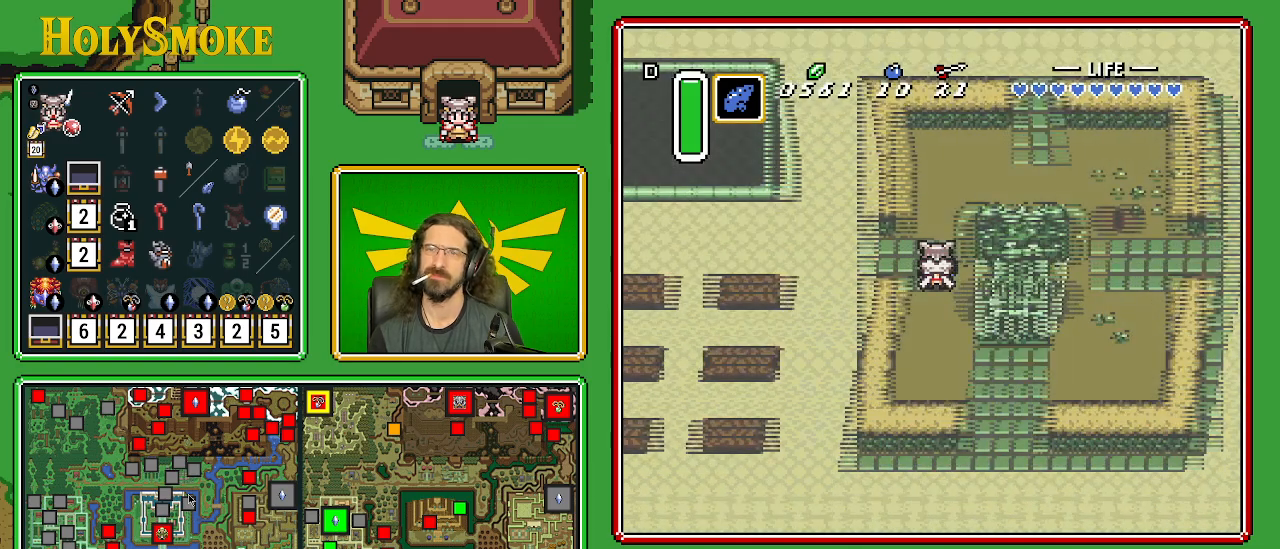
{"buttons": ["DPAD_DOWN"], "events": [[200, "DPAD_DOWN", "down"]]}
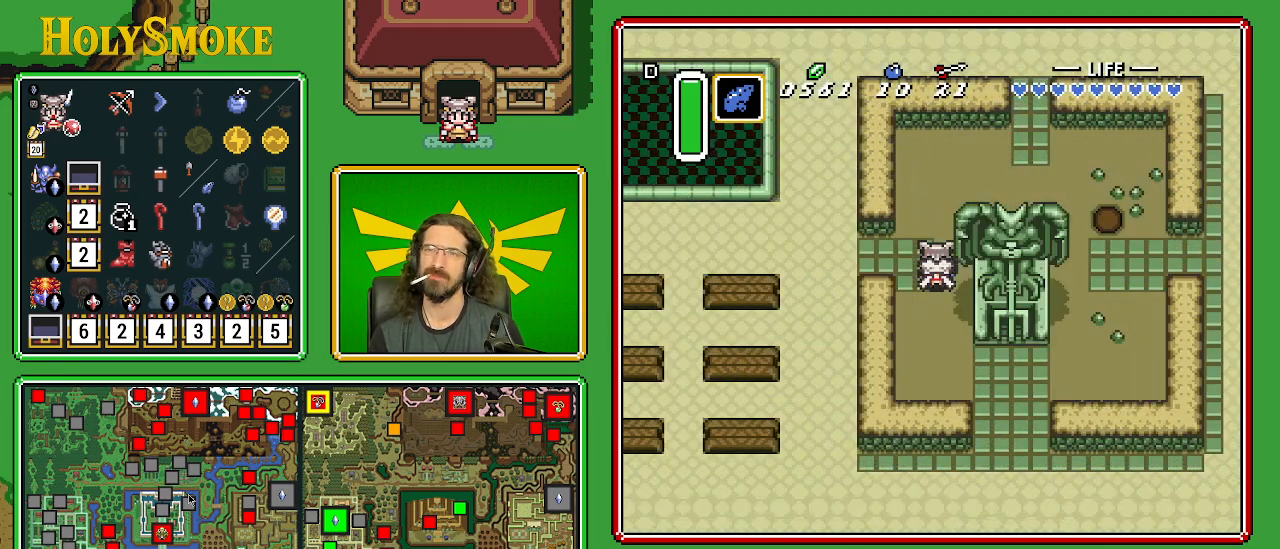
{"buttons": ["DPAD_DOWN"], "events": []}
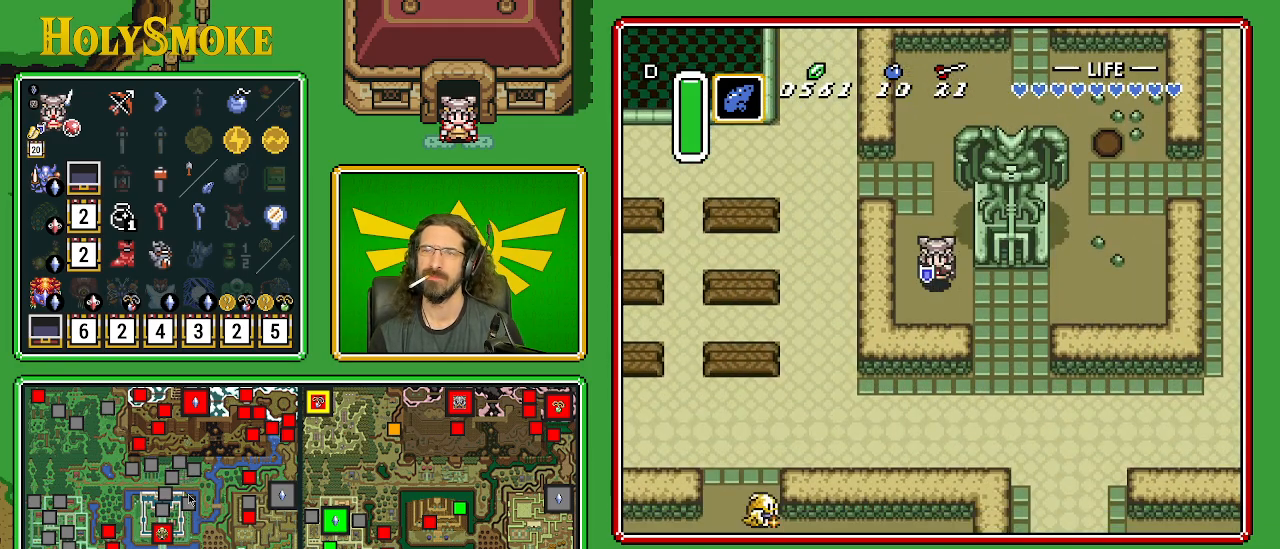
{"buttons": ["DPAD_RIGHT"], "events": [[150, "DPAD_RIGHT", "down"], [250, "DPAD_DOWN", "up"]]}
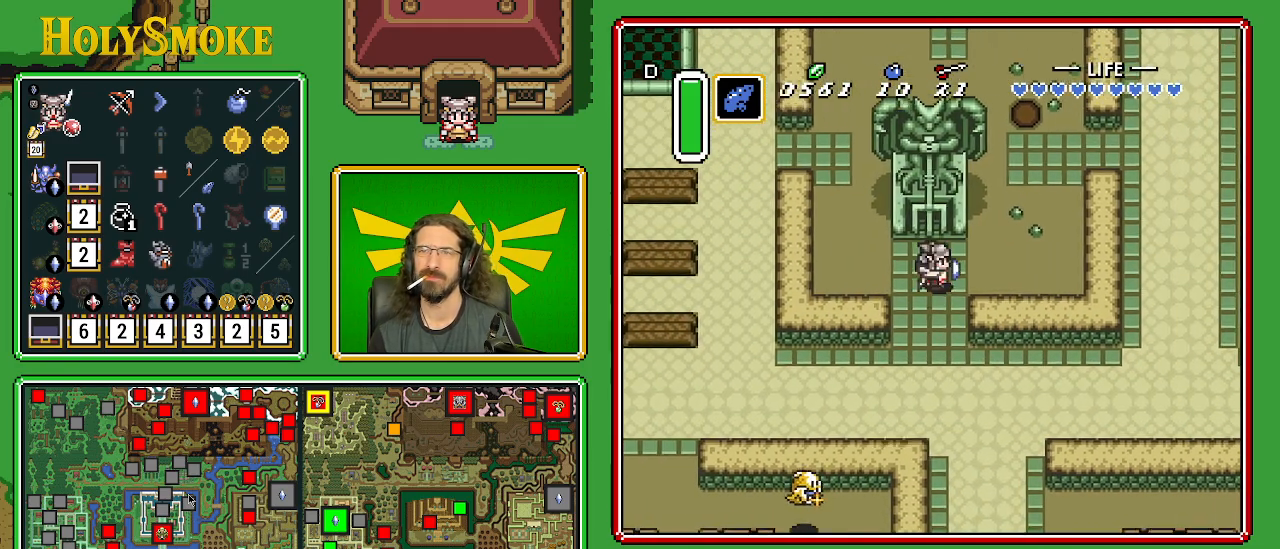
{"buttons": ["A", "DPAD_DOWN"], "events": [[50, "DPAD_UP", "down"], [67, "DPAD_RIGHT", "up"], [183, "A", "down"], [283, "DPAD_LEFT", "down"], [317, "DPAD_UP", "up"], [350, "DPAD_DOWN", "down"], [350, "DPAD_LEFT", "up"]]}
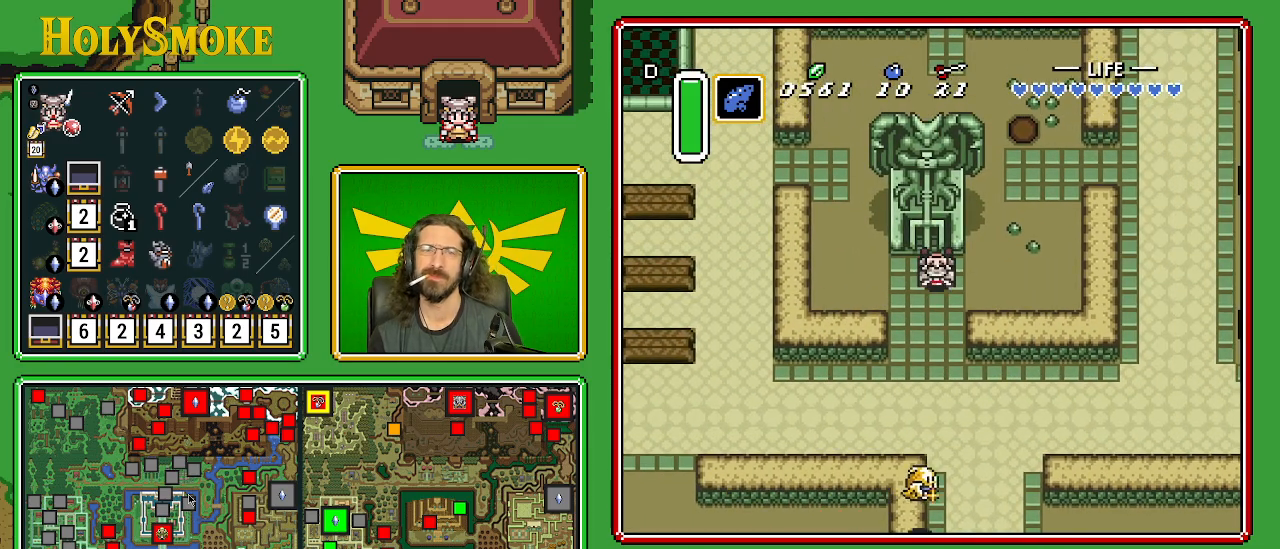
{"buttons": ["A", "DPAD_DOWN"], "events": []}
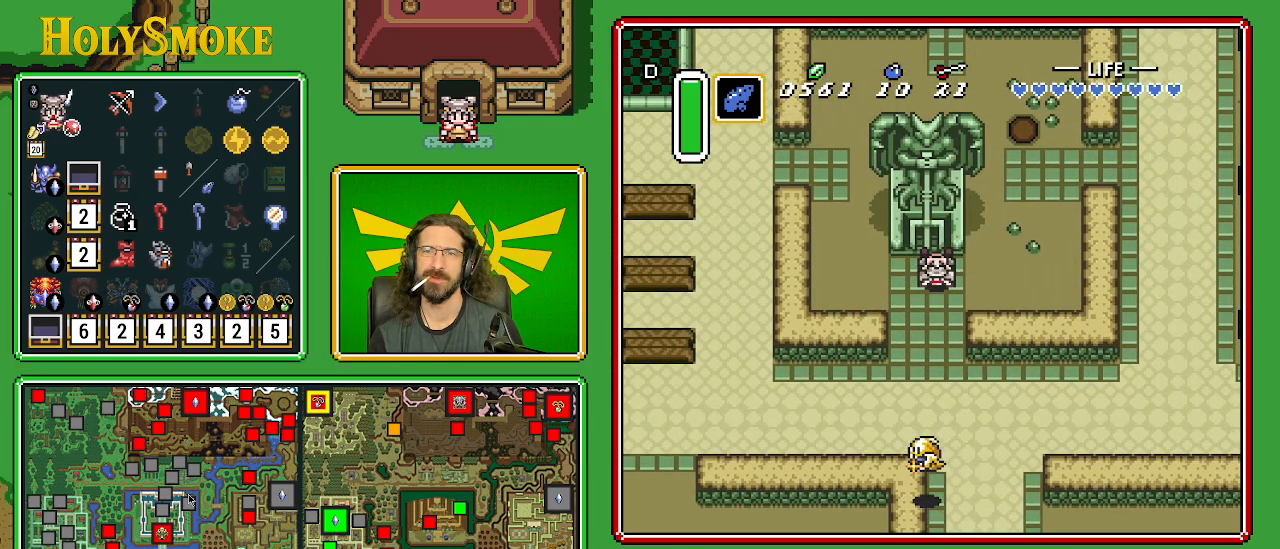
{"buttons": ["DPAD_DOWN", "DPAD_RIGHT"], "events": [[483, "A", "up"], [483, "DPAD_RIGHT", "down"]]}
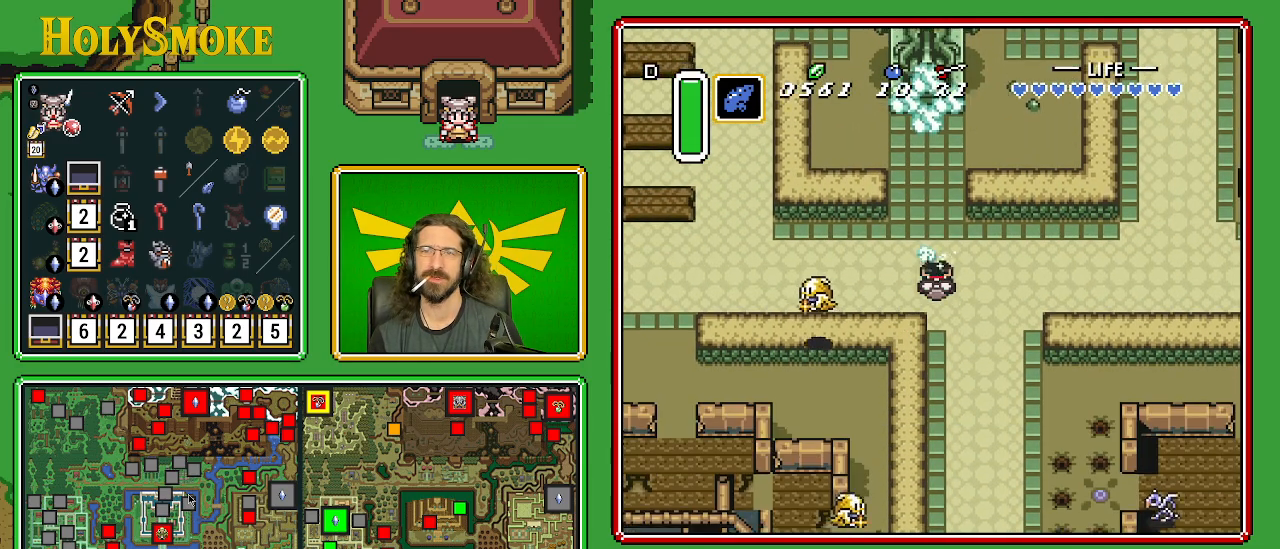
{"buttons": ["A"], "events": [[200, "DPAD_RIGHT", "up"], [250, "A", "down"], [383, "DPAD_DOWN", "up"]]}
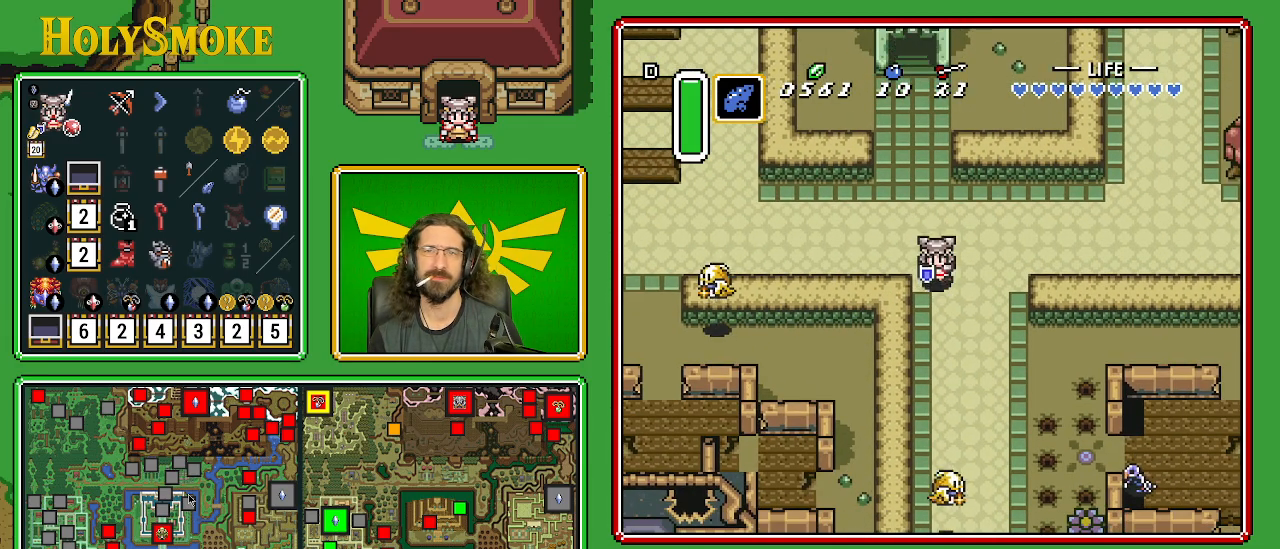
{"buttons": [], "events": [[433, "A", "up"]]}
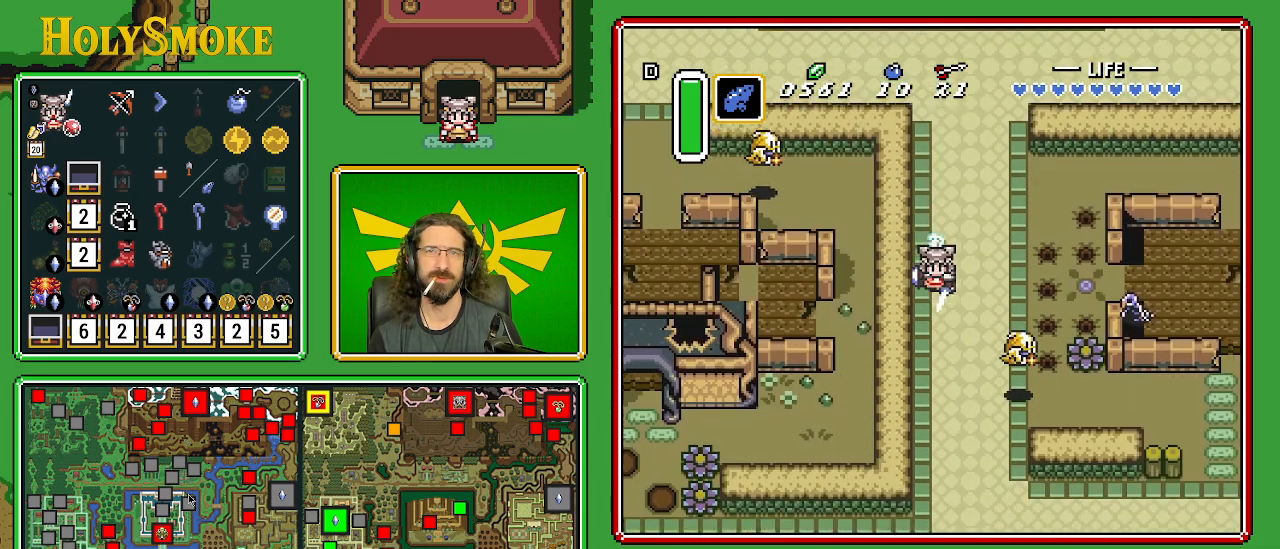
{"buttons": [], "events": []}
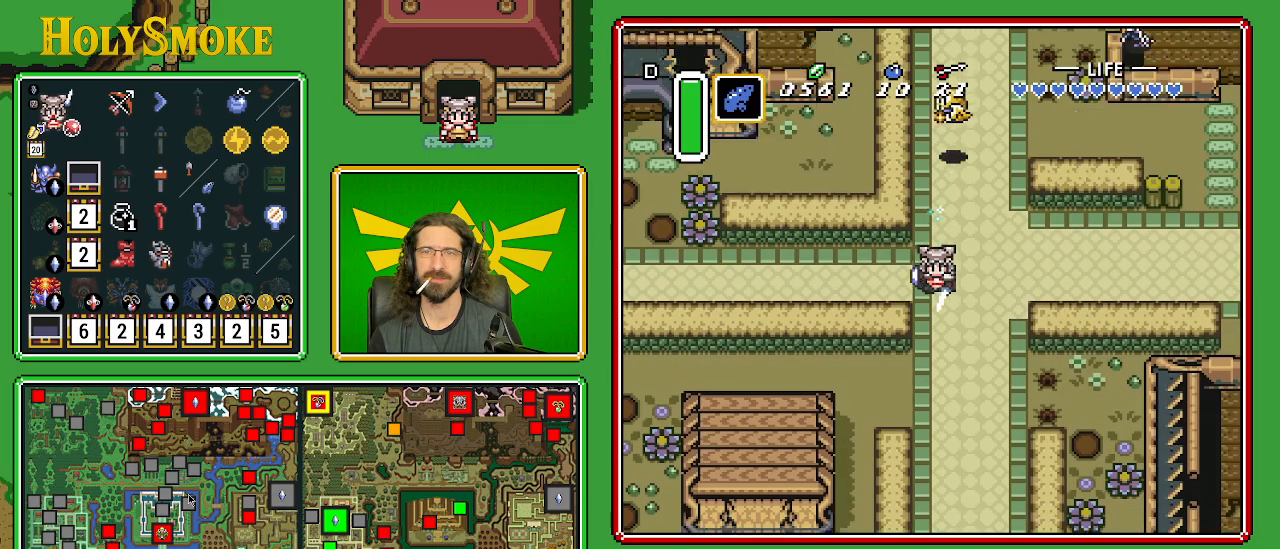
{"buttons": ["DPAD_LEFT"], "events": [[283, "DPAD_LEFT", "down"]]}
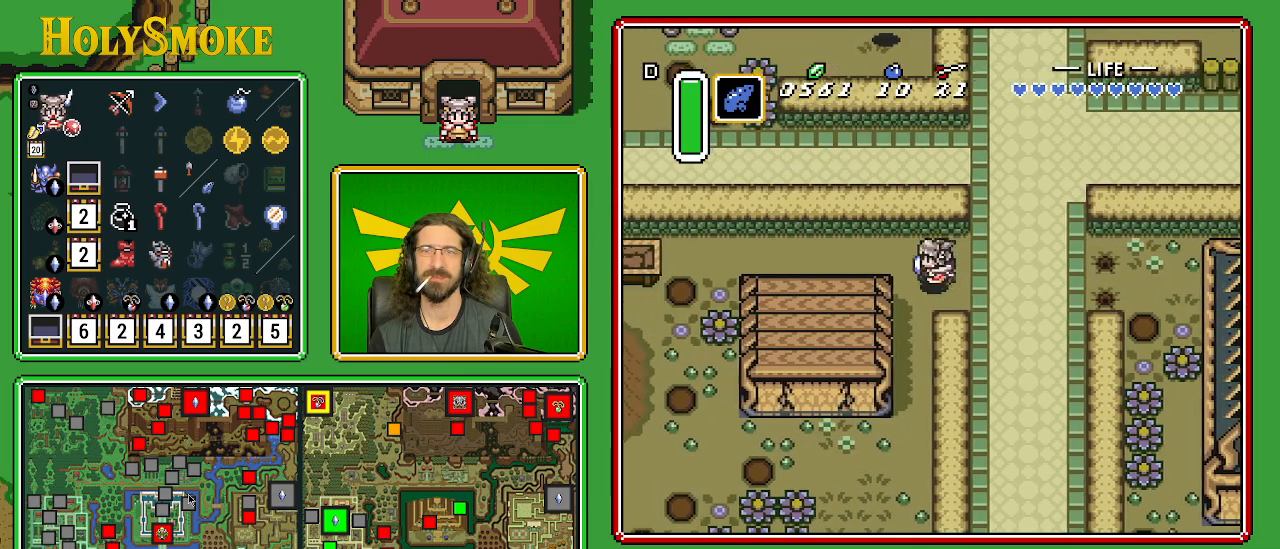
{"buttons": ["DPAD_DOWN"], "events": [[50, "DPAD_DOWN", "down"], [183, "DPAD_LEFT", "up"]]}
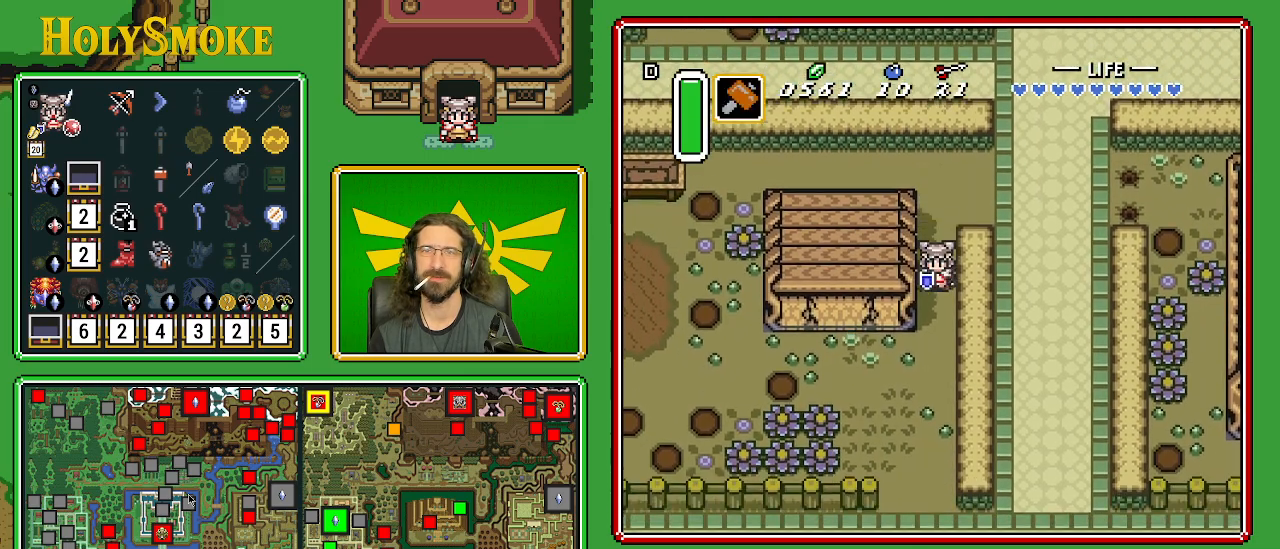
{"buttons": ["DPAD_LEFT"], "events": [[350, "DPAD_LEFT", "down"], [500, "DPAD_DOWN", "up"]]}
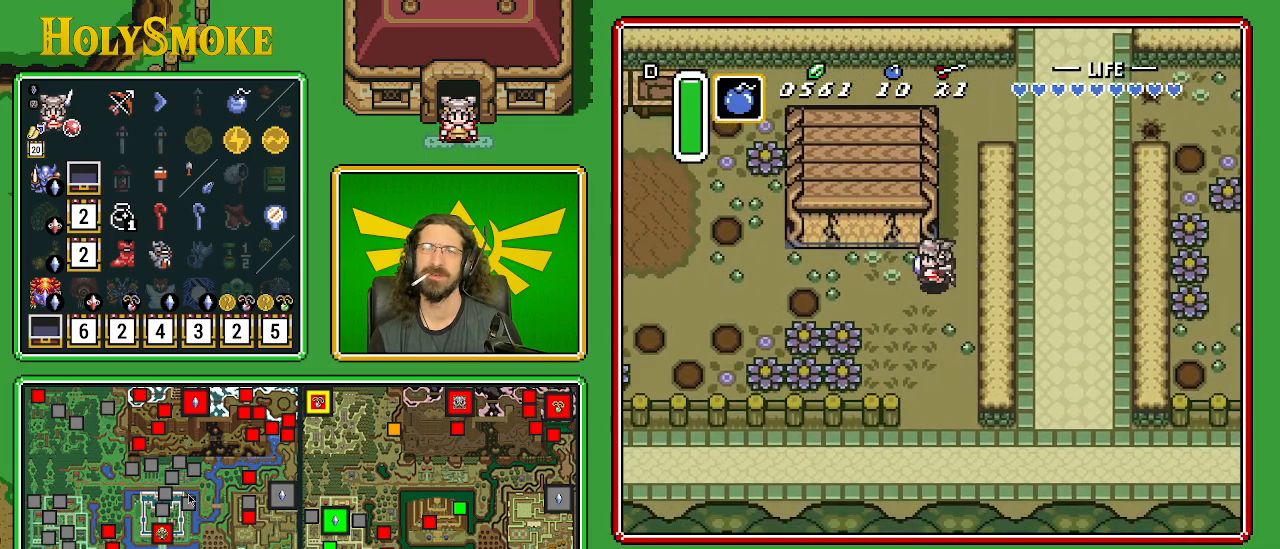
{"buttons": [], "events": [[367, "DPAD_UP", "down"], [400, "DPAD_LEFT", "up"], [500, "DPAD_UP", "up"]]}
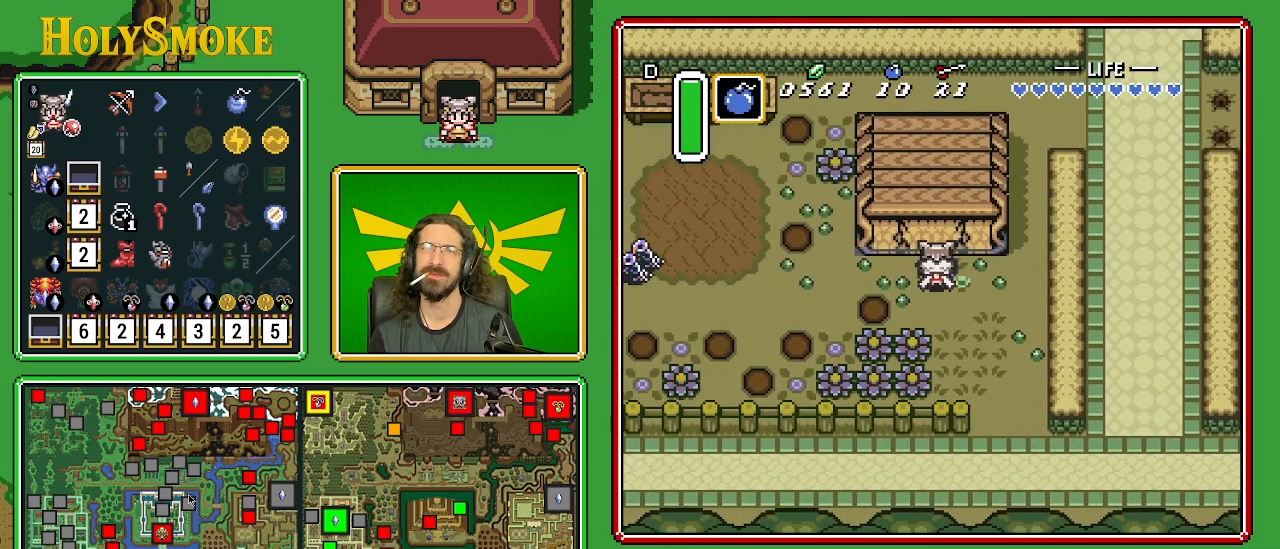
{"buttons": ["DPAD_DOWN", "DPAD_LEFT"], "events": [[83, "Y", "down"], [233, "DPAD_LEFT", "down"], [267, "Y", "up"], [383, "DPAD_DOWN", "down"]]}
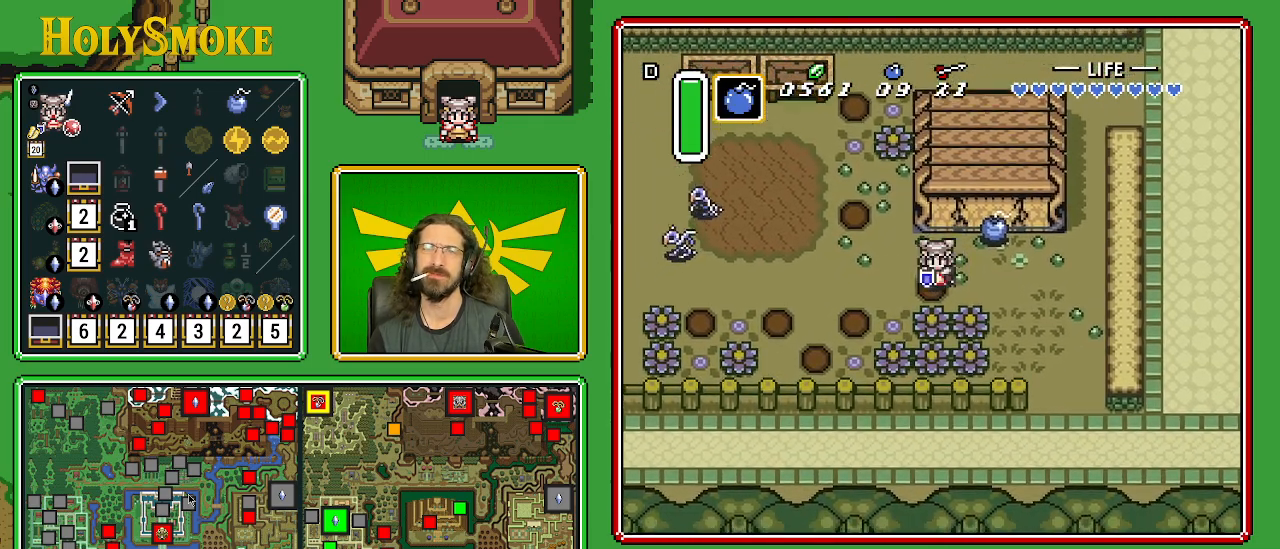
{"buttons": ["DPAD_DOWN", "DPAD_LEFT"], "events": [[33, "DPAD_LEFT", "up"], [200, "B", "down"], [383, "B", "up"], [400, "DPAD_LEFT", "down"]]}
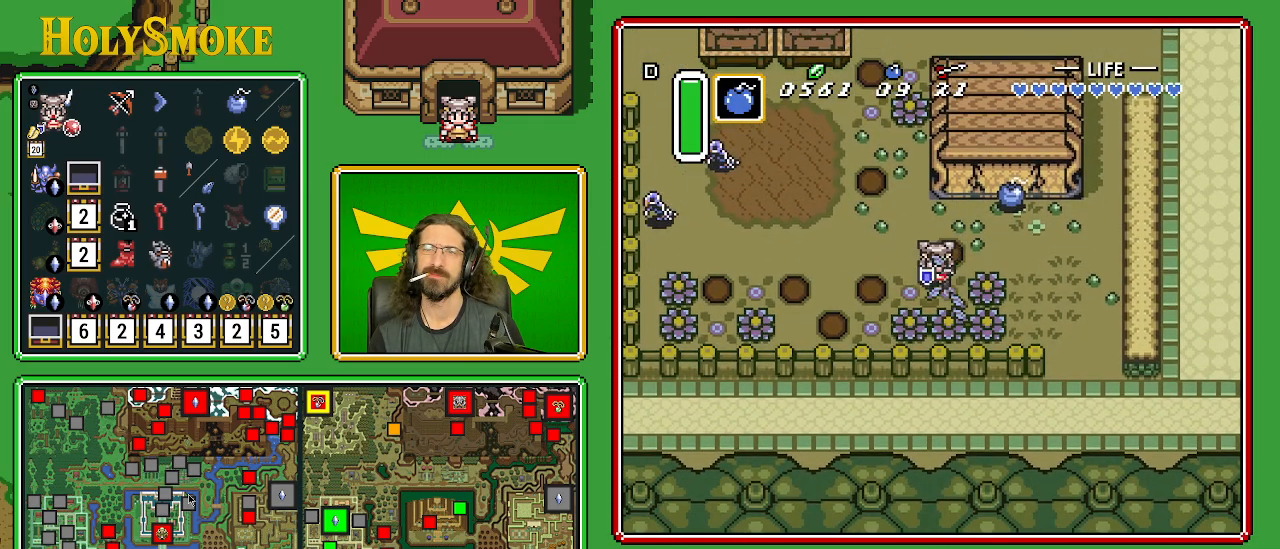
{"buttons": [], "events": [[17, "DPAD_LEFT", "up"], [100, "DPAD_RIGHT", "down"], [217, "DPAD_DOWN", "up"], [267, "B", "down"], [333, "DPAD_RIGHT", "up"], [450, "B", "up"]]}
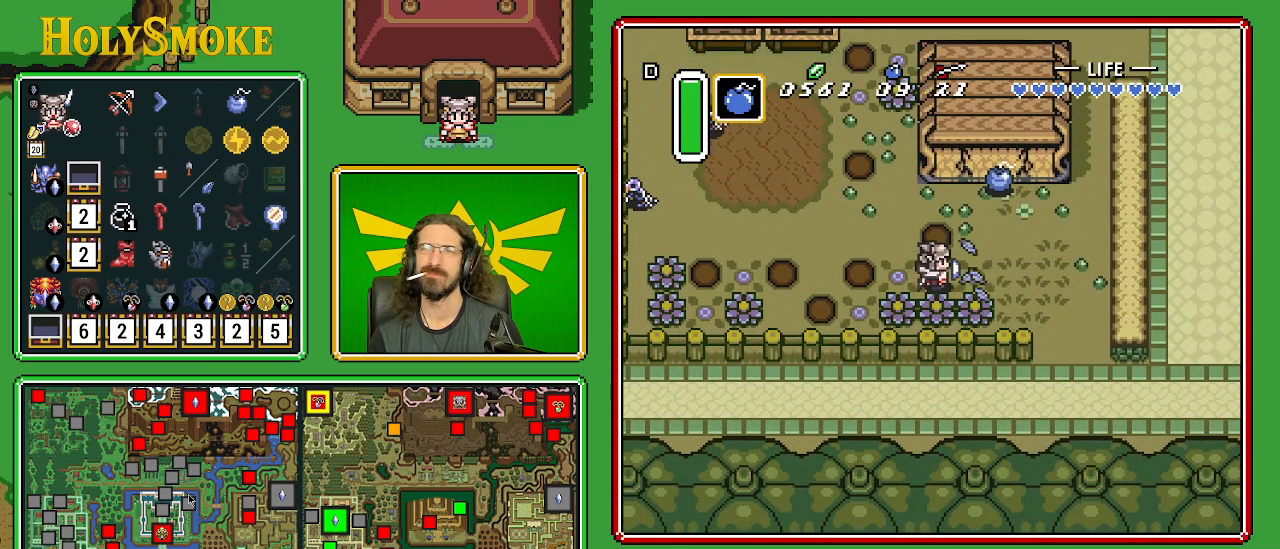
{"buttons": [], "events": []}
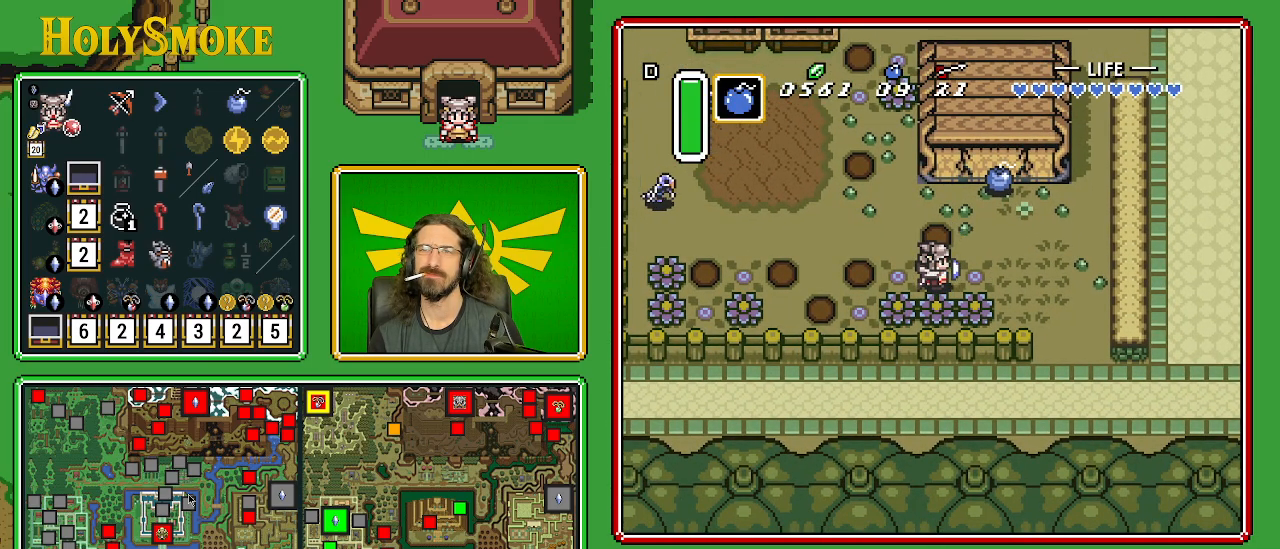
{"buttons": [], "events": []}
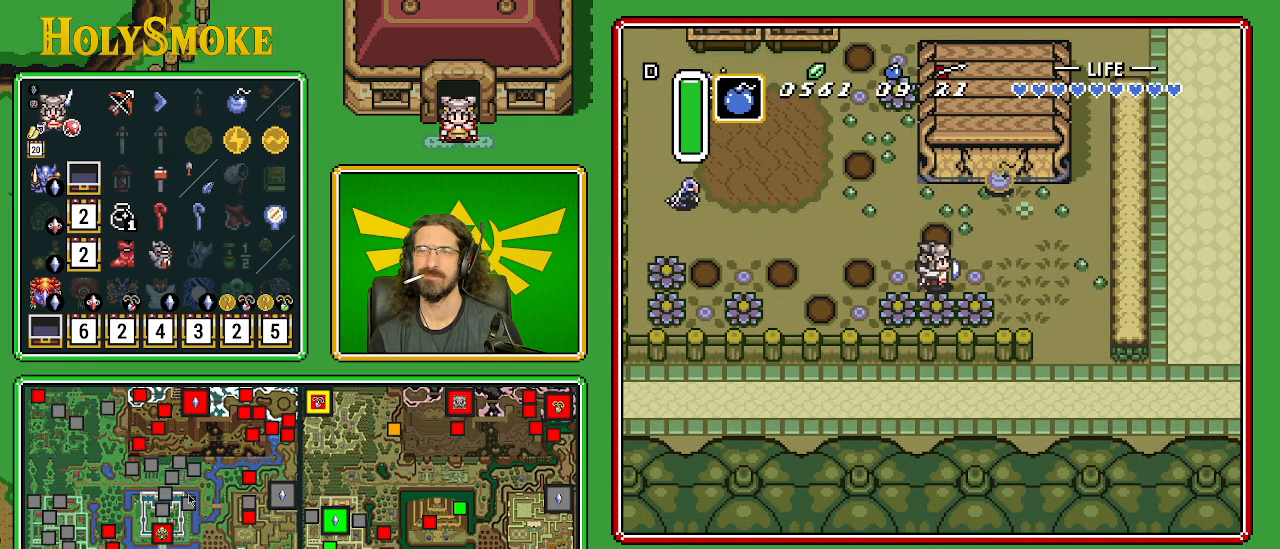
{"buttons": ["A", "DPAD_UP"], "events": [[183, "DPAD_RIGHT", "down"], [450, "A", "down"], [450, "DPAD_UP", "down"], [467, "DPAD_RIGHT", "up"]]}
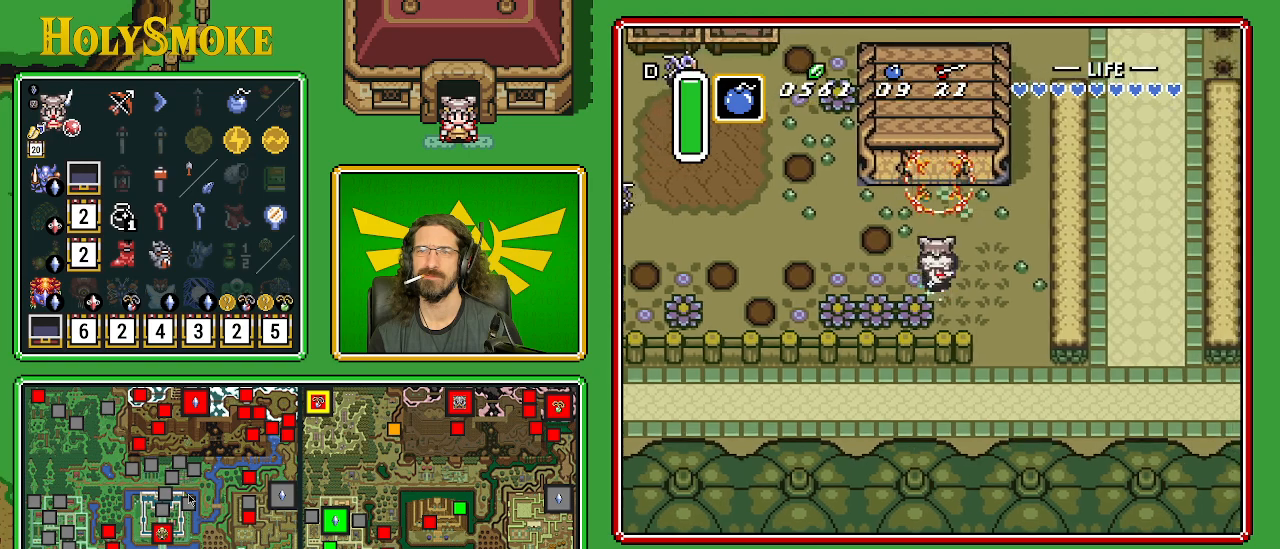
{"buttons": ["A"], "events": [[67, "DPAD_UP", "up"]]}